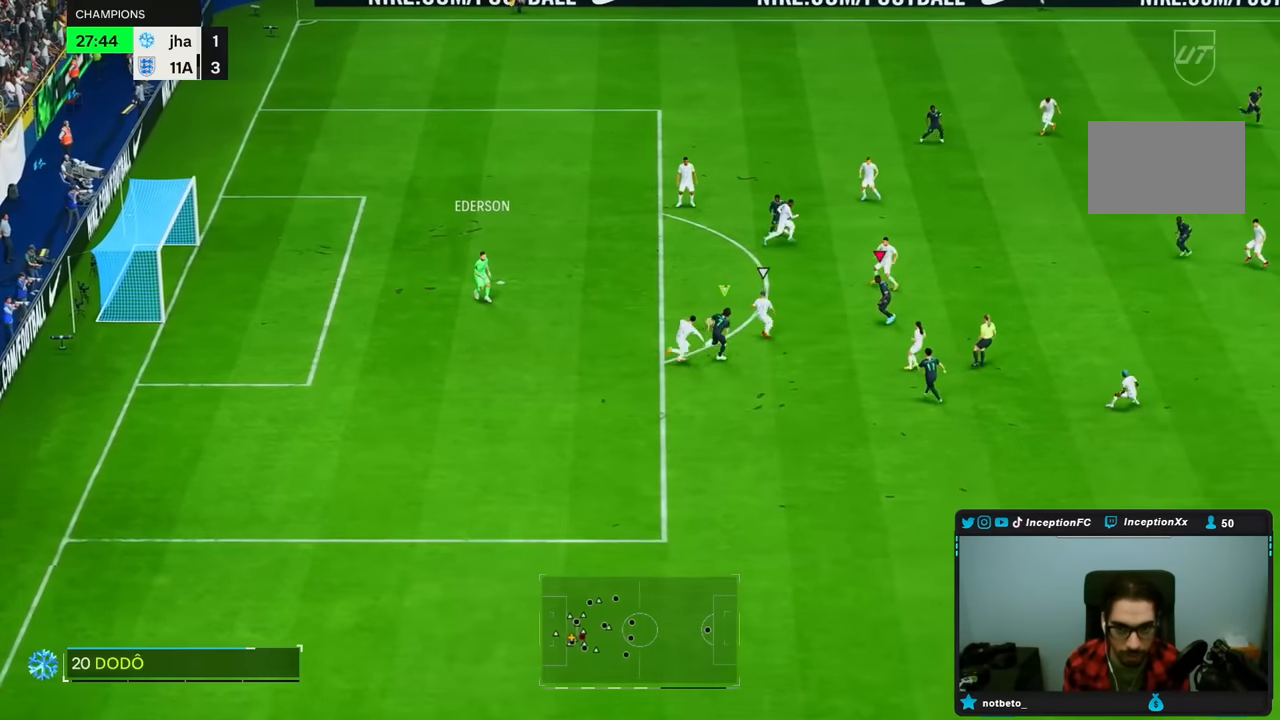
Gameplay with a controller (PlayStation layout); each line is a JSON object with the inputs held at the frame after it. "events" lists button and stick changes between this image and that frame as [ms after this image, input, new state], when the widget could be followed in between. Not read: L3 R3.
{"buttons": ["L1"], "left_stick": "up", "right_stick": "down-right", "events": [[17, "R1", "down"], [67, "L2", "up"], [83, "R1", "up"], [117, "CIRCLE", "down"], [200, "CIRCLE", "up"], [267, "R2", "up"], [333, "left_stick", "center"], [433, "L1", "down"], [433, "right_stick", "down-right"], [450, "left_stick", "up"]]}
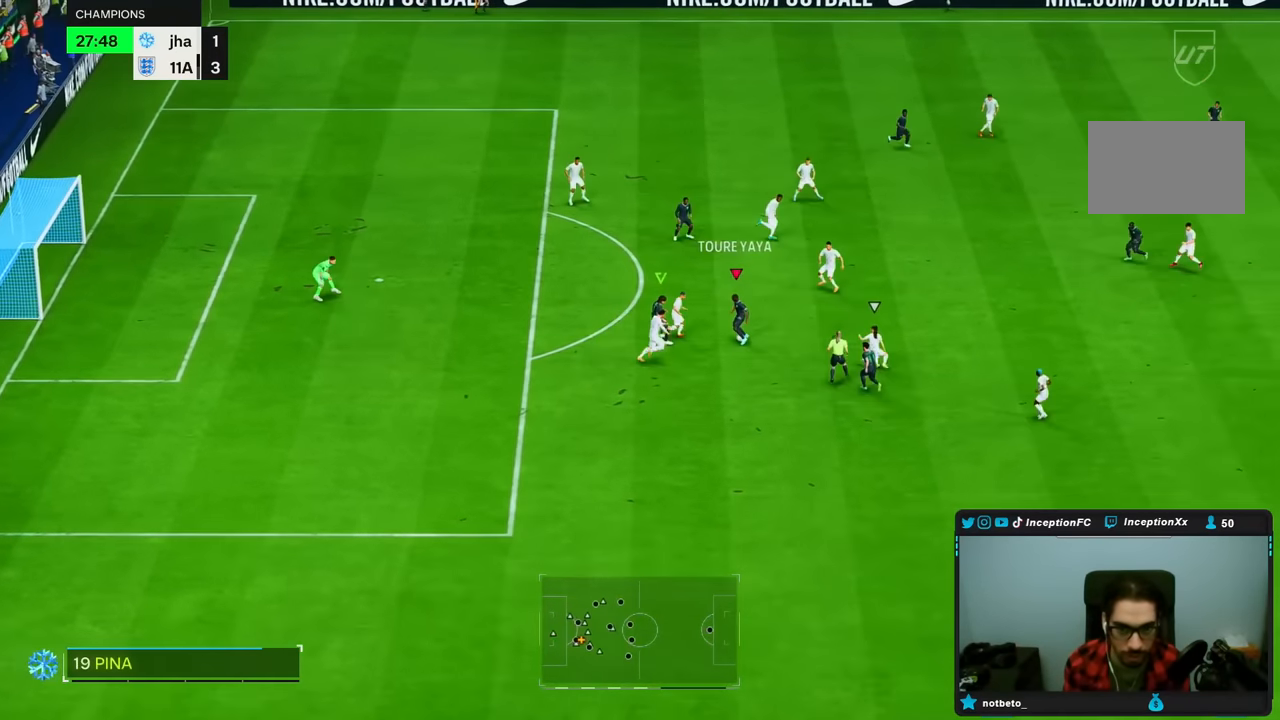
{"buttons": [], "left_stick": "up", "right_stick": "center", "events": [[67, "L1", "up"], [67, "right_stick", "center"], [133, "left_stick", "center"], [433, "left_stick", "up"]]}
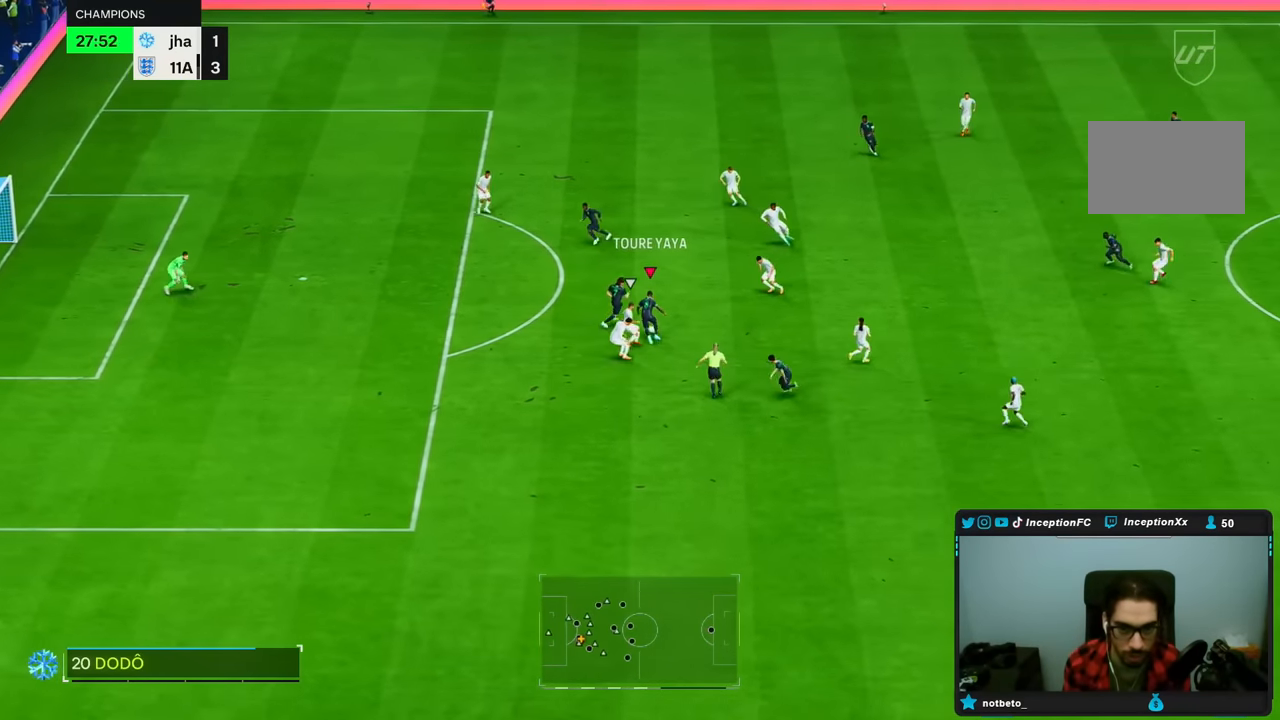
{"buttons": ["CROSS", "L2"], "left_stick": "left", "right_stick": "center", "events": [[33, "L2", "down"], [433, "left_stick", "center"], [467, "CROSS", "down"], [500, "left_stick", "left"]]}
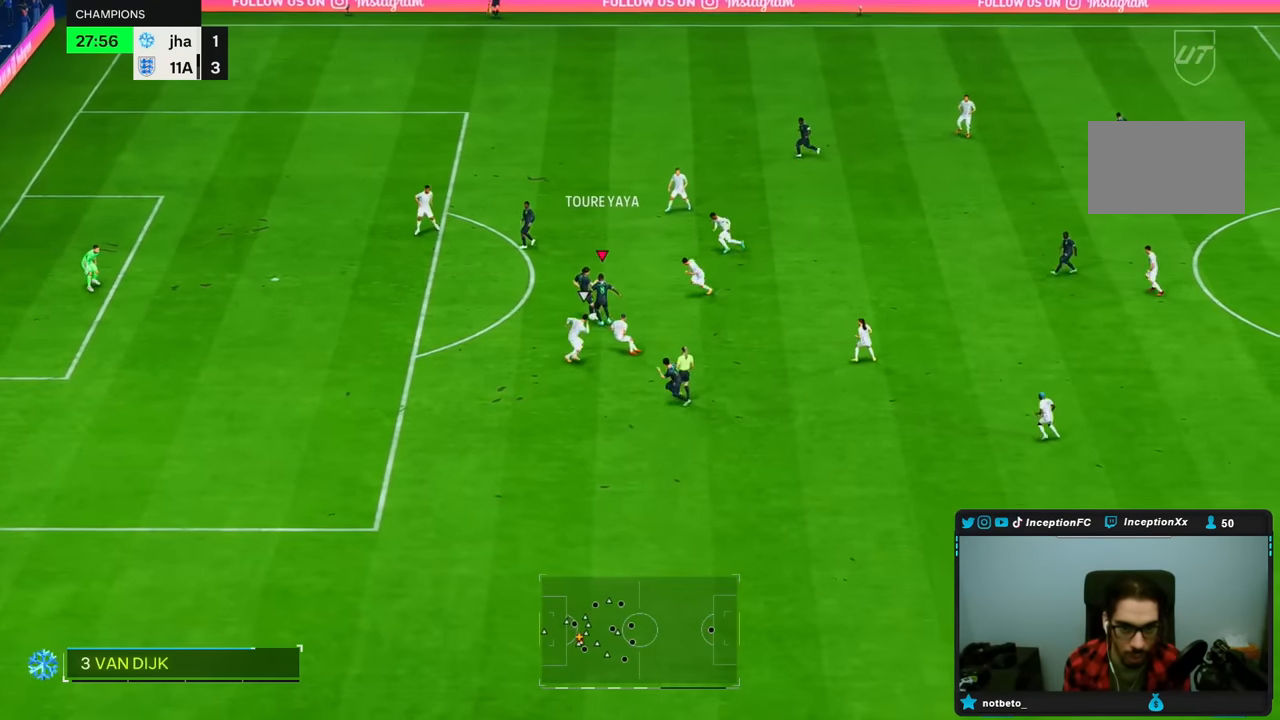
{"buttons": [], "left_stick": "down-left", "right_stick": "center", "events": [[33, "CROSS", "up"], [50, "L2", "up"], [333, "left_stick", "down-left"]]}
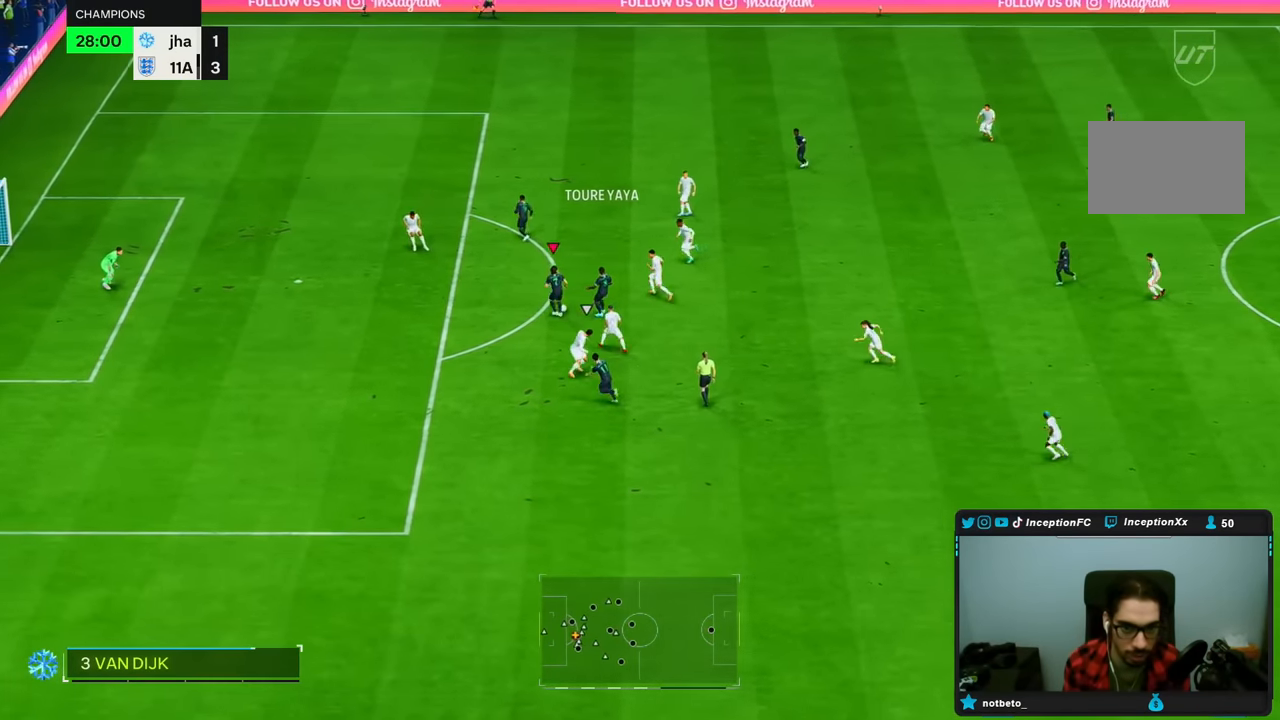
{"buttons": [], "left_stick": "center", "right_stick": "center", "events": [[417, "left_stick", "center"]]}
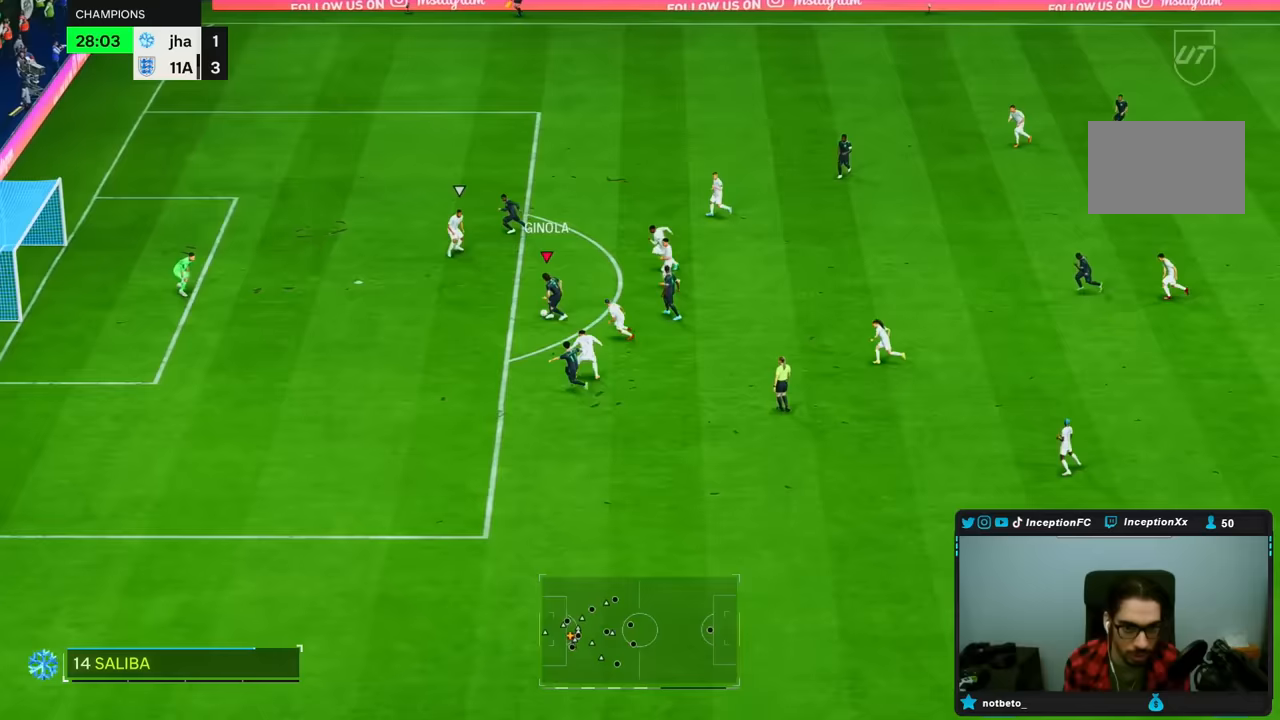
{"buttons": [], "left_stick": "left", "right_stick": "center", "events": [[117, "left_stick", "left"]]}
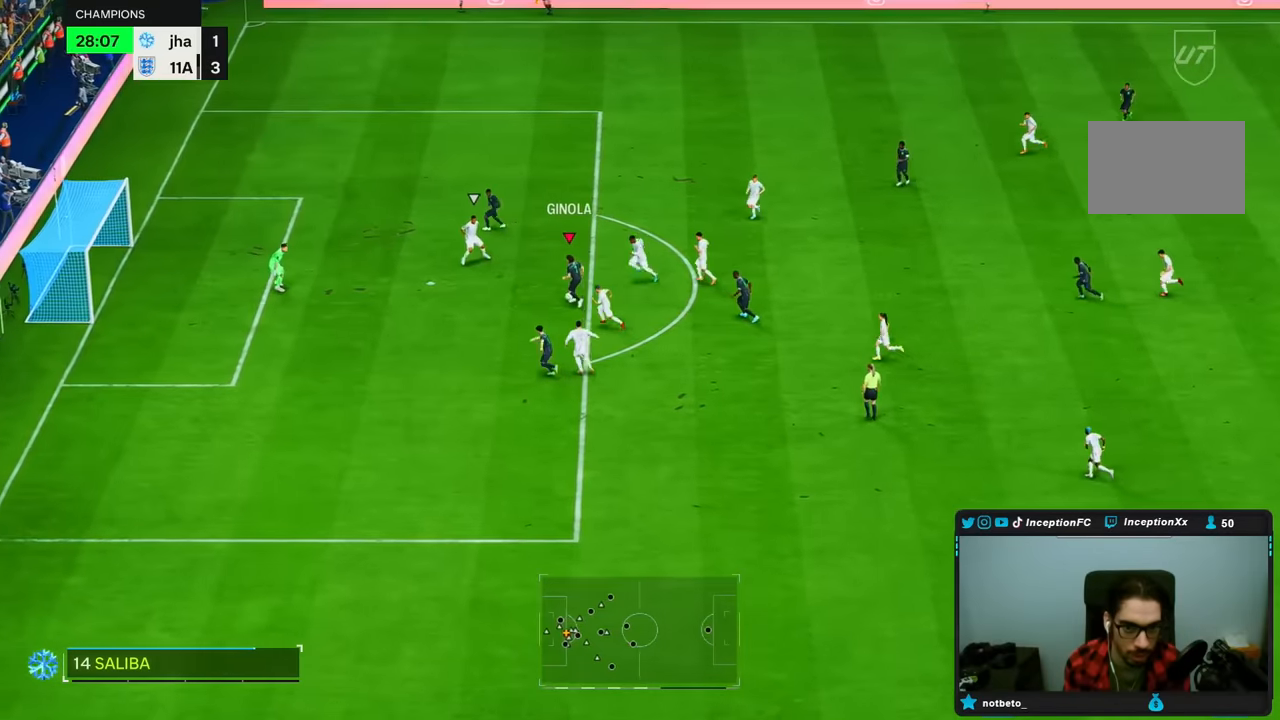
{"buttons": [], "left_stick": "up", "right_stick": "center", "events": [[283, "left_stick", "up"]]}
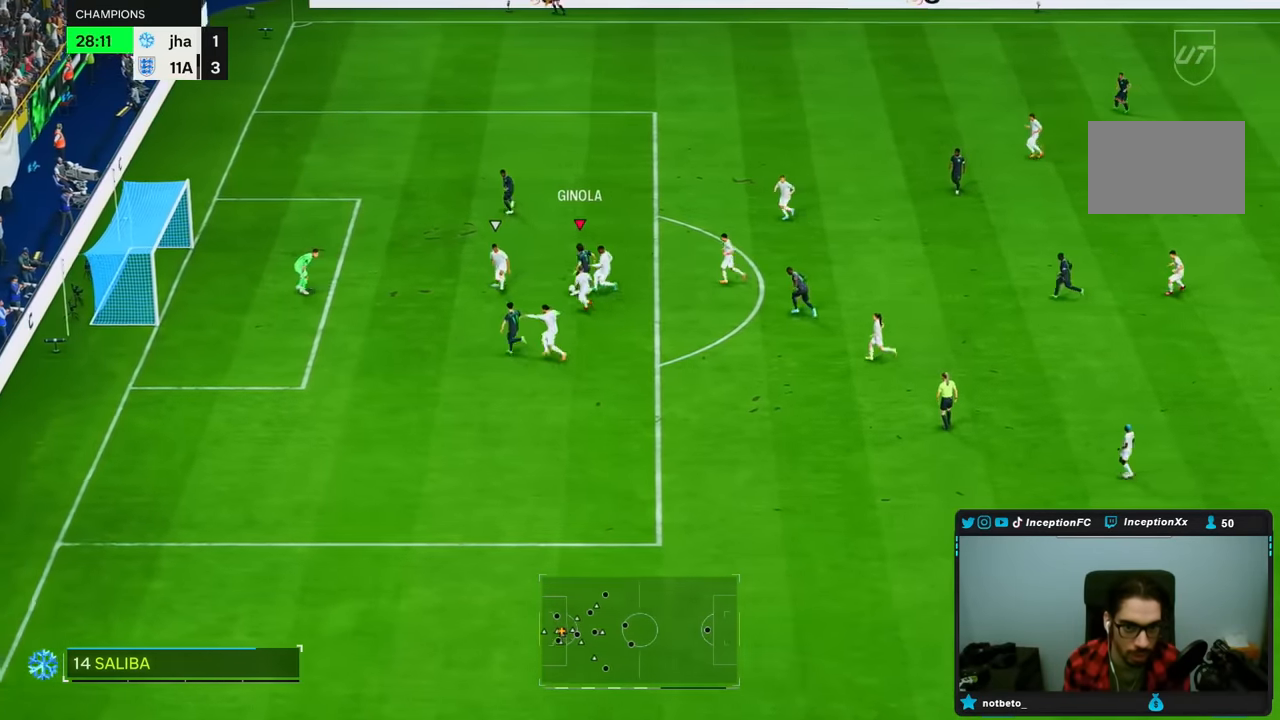
{"buttons": [], "left_stick": "left", "right_stick": "center", "events": [[217, "left_stick", "left"]]}
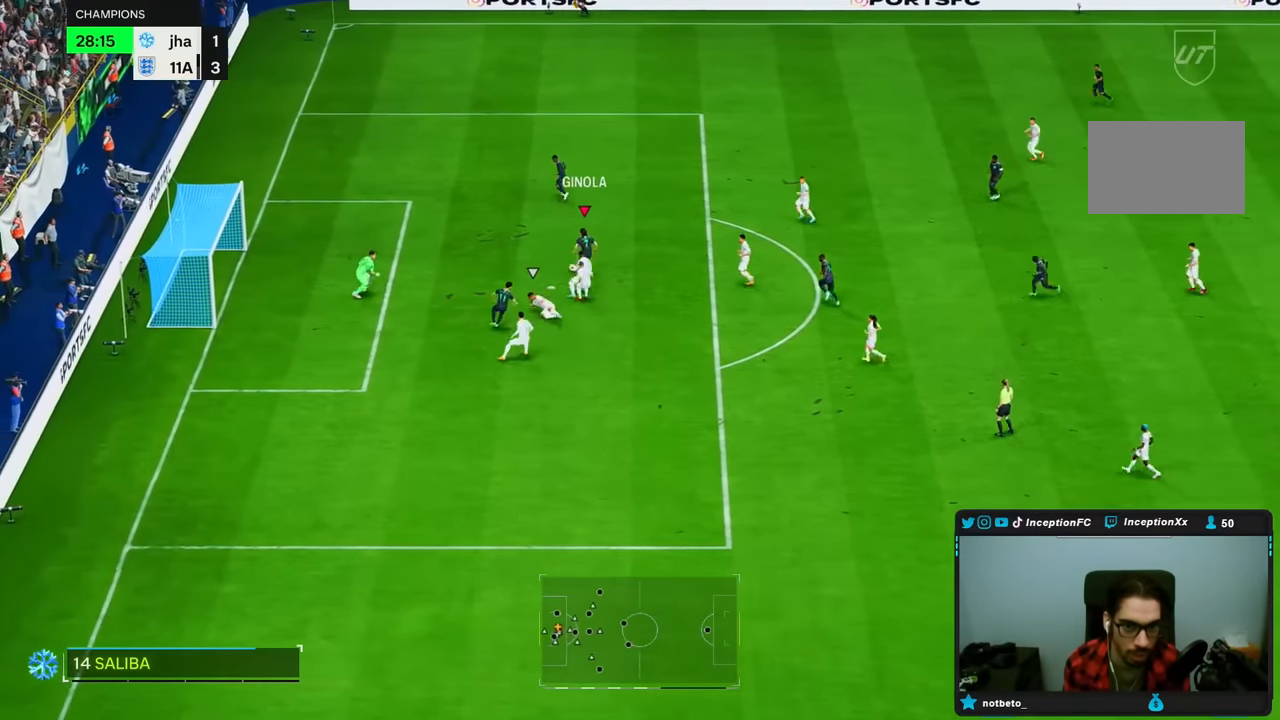
{"buttons": [], "left_stick": "left", "right_stick": "center", "events": []}
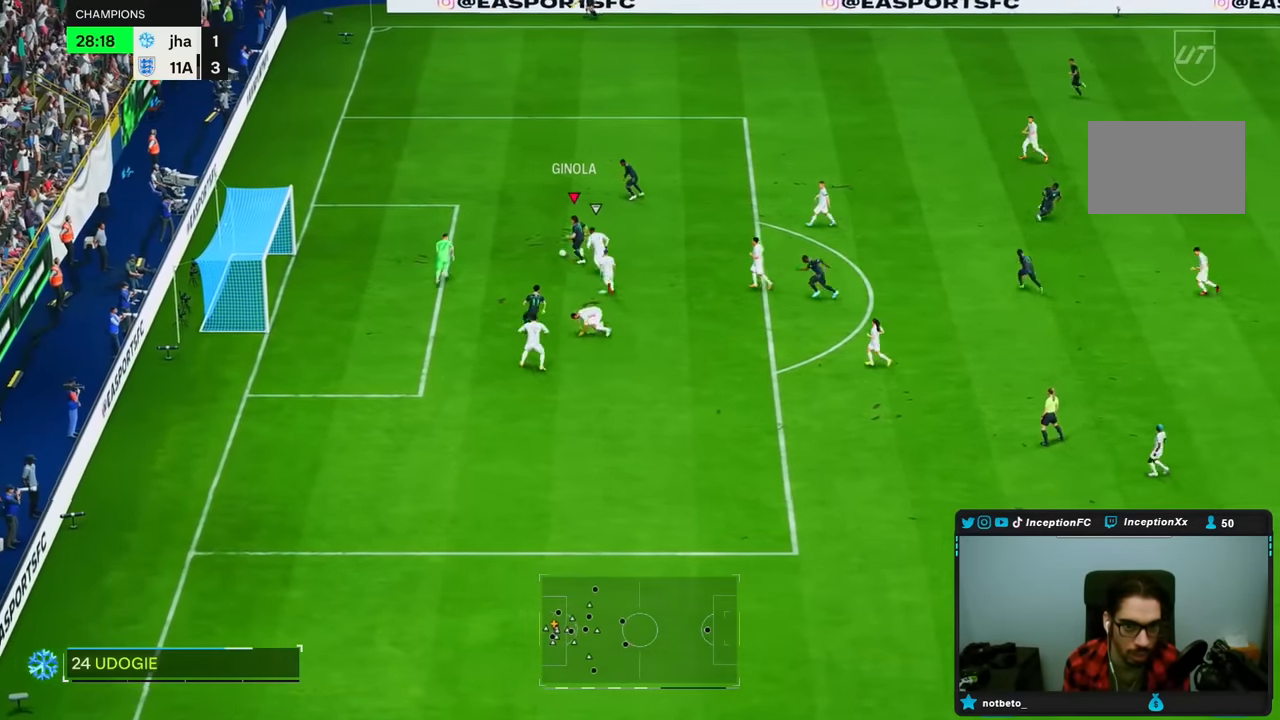
{"buttons": ["R2"], "left_stick": "left", "right_stick": "center", "events": [[283, "R2", "down"]]}
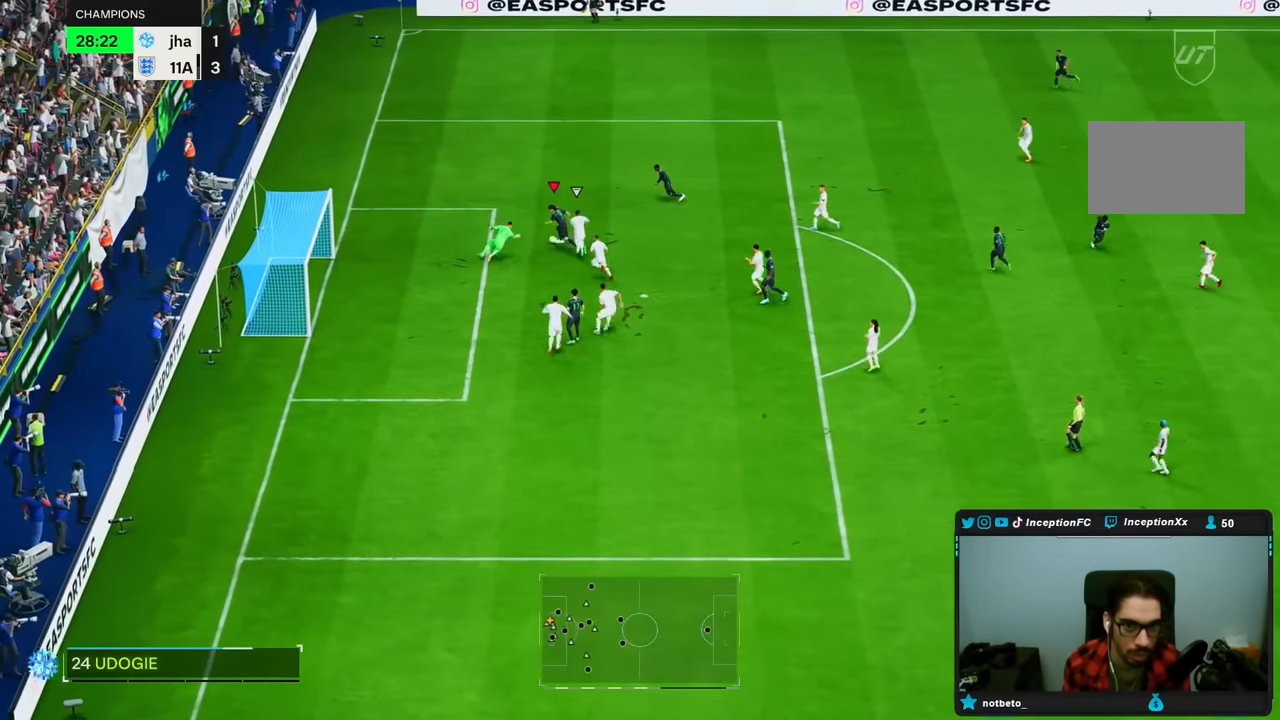
{"buttons": [], "left_stick": "center", "right_stick": "down", "events": [[100, "R2", "up"], [267, "left_stick", "center"], [267, "right_stick", "down"]]}